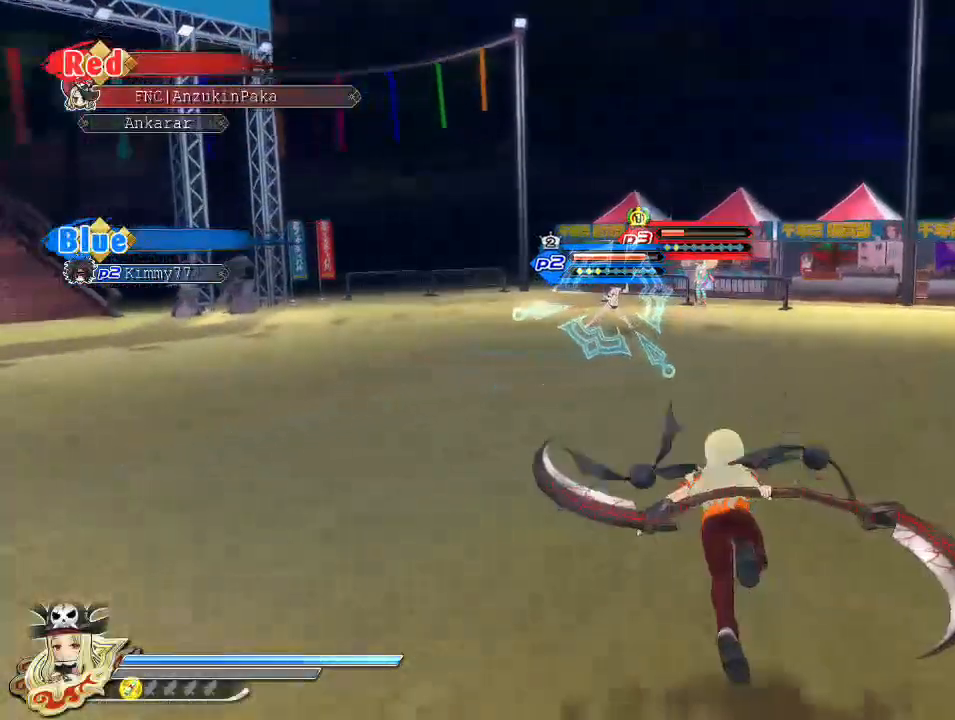
Gameplay with a controller (PlayStation layout); each line is a JSON object with the inputs held at the frame after it. "events" lists button and stick changes between this image and that frame as [ms after this image, input, new state], when the widget could be followed in between.
{"buttons": ["CIRCLE"], "left_stick": "up", "right_stick": "center", "events": []}
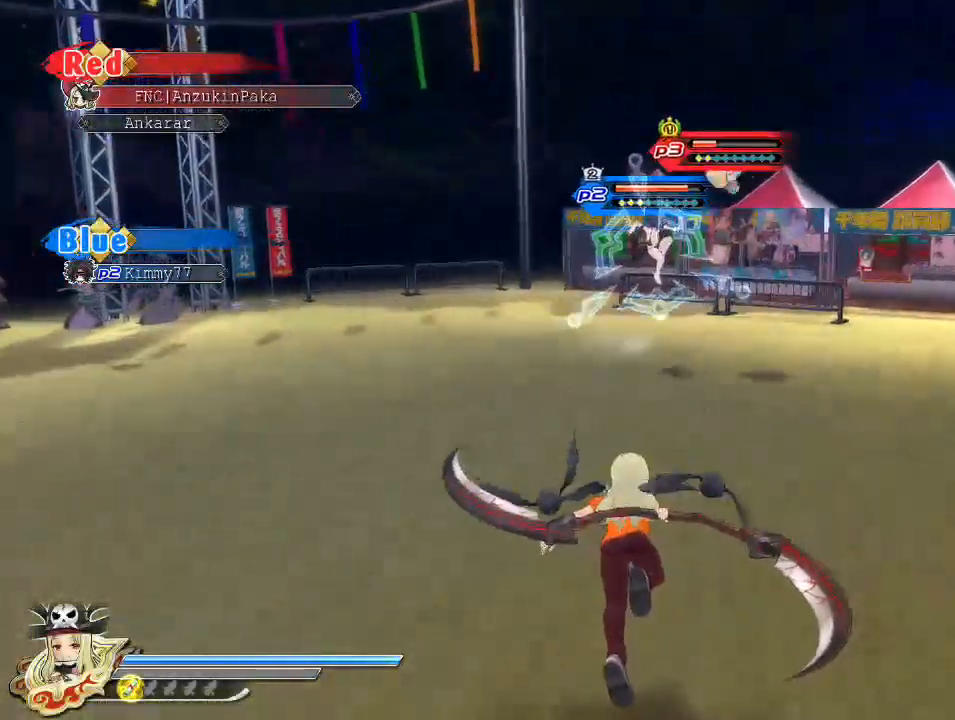
{"buttons": ["CROSS"], "left_stick": "up", "right_stick": "center", "events": [[333, "CIRCLE", "up"], [417, "CROSS", "down"]]}
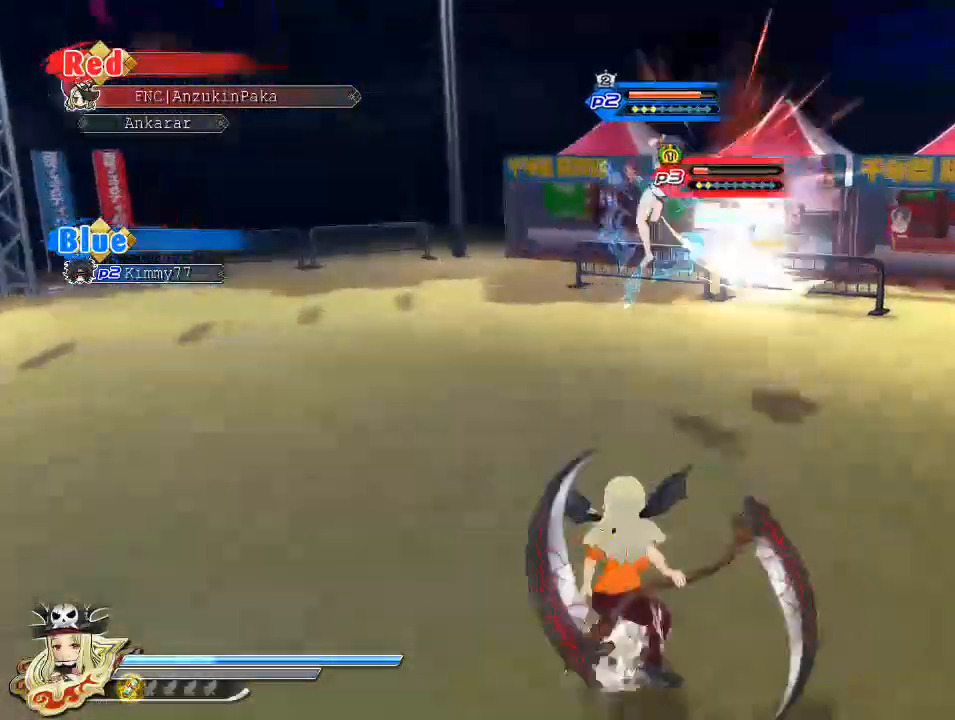
{"buttons": [], "left_stick": "up", "right_stick": "down-right", "events": [[17, "CROSS", "up"], [117, "TRIANGLE", "down"], [217, "TRIANGLE", "up"], [367, "right_stick", "down-right"]]}
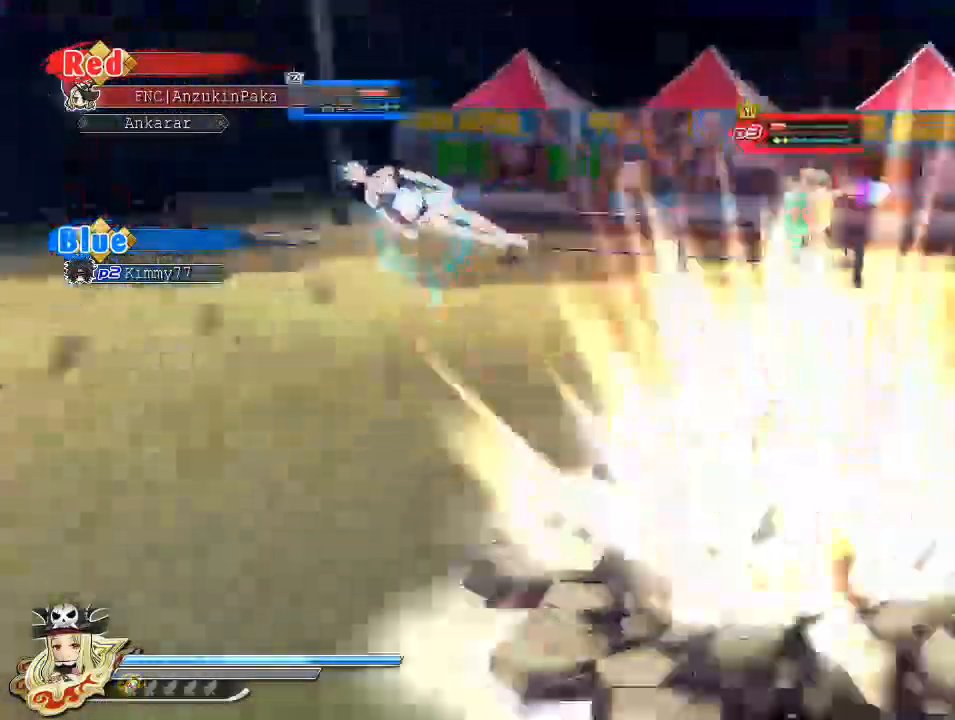
{"buttons": ["R1"], "left_stick": "up-left", "right_stick": "center", "events": [[133, "right_stick", "right"], [150, "R1", "down"], [300, "right_stick", "center"], [333, "left_stick", "up-left"]]}
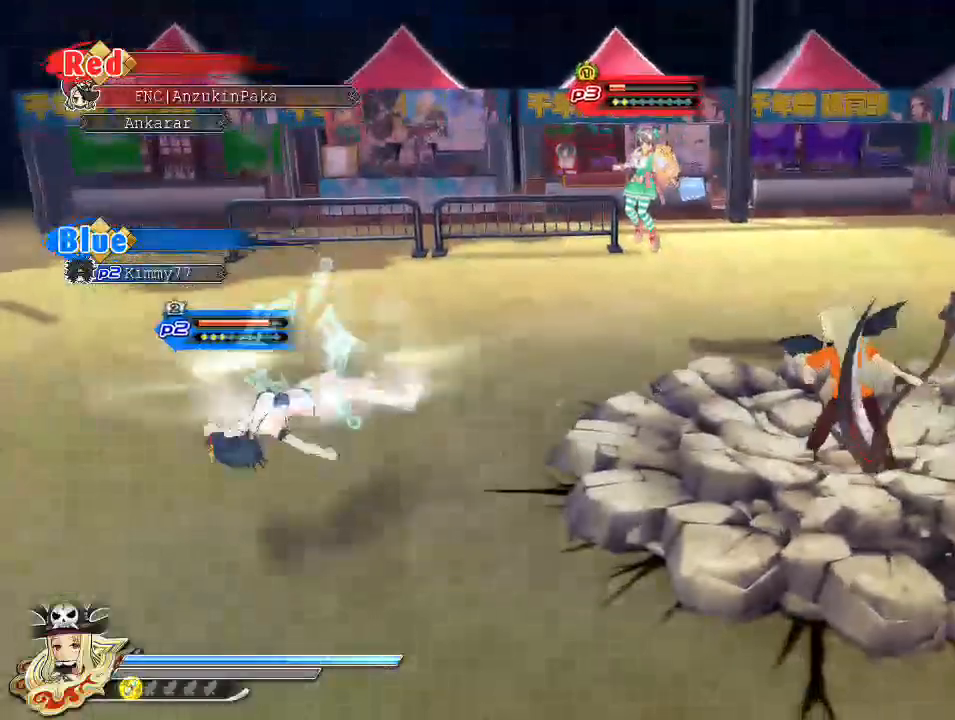
{"buttons": ["SQUARE"], "left_stick": "down-left", "right_stick": "center", "events": [[200, "R1", "up"], [233, "left_stick", "left"], [383, "left_stick", "down-left"], [483, "SQUARE", "down"]]}
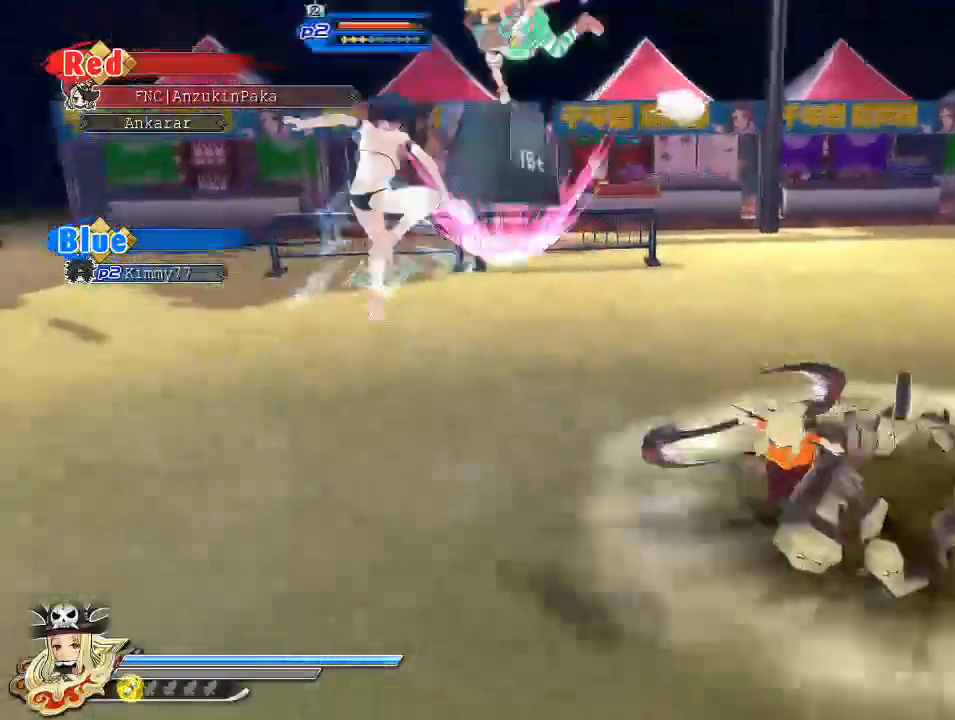
{"buttons": ["CROSS", "SQUARE", "R1"], "left_stick": "left", "right_stick": "center", "events": [[67, "SQUARE", "up"], [150, "CROSS", "down"], [167, "R1", "down"], [183, "SQUARE", "down"], [183, "left_stick", "left"]]}
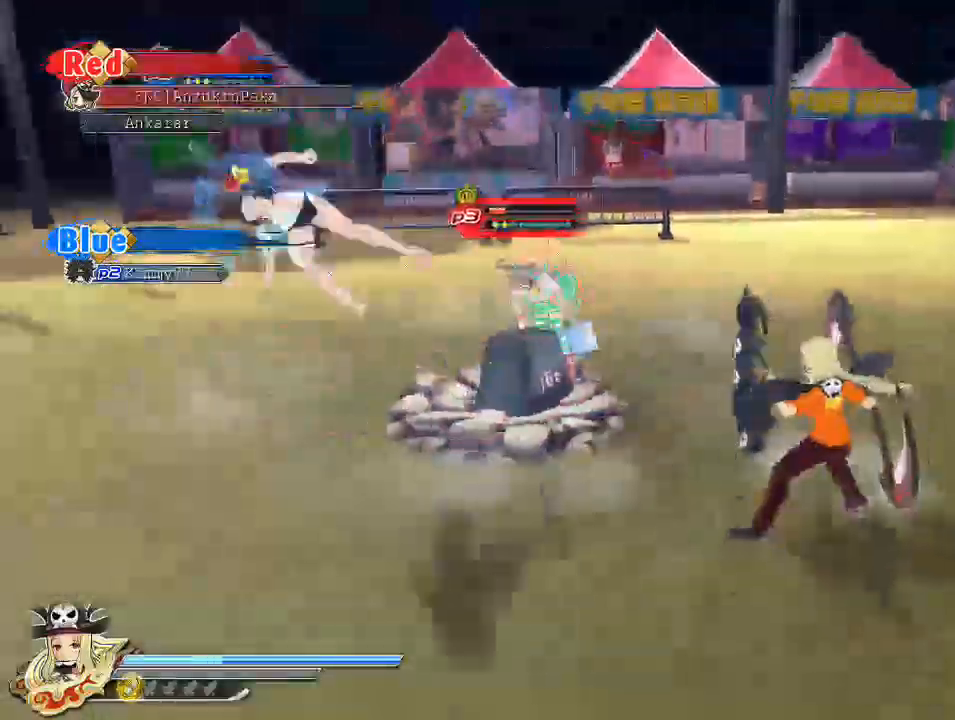
{"buttons": ["L2"], "left_stick": "center", "right_stick": "center", "events": [[217, "CROSS", "up"], [250, "R1", "up"], [250, "SQUARE", "up"], [317, "SQUARE", "down"], [350, "left_stick", "center"], [433, "SQUARE", "up"], [483, "L2", "down"]]}
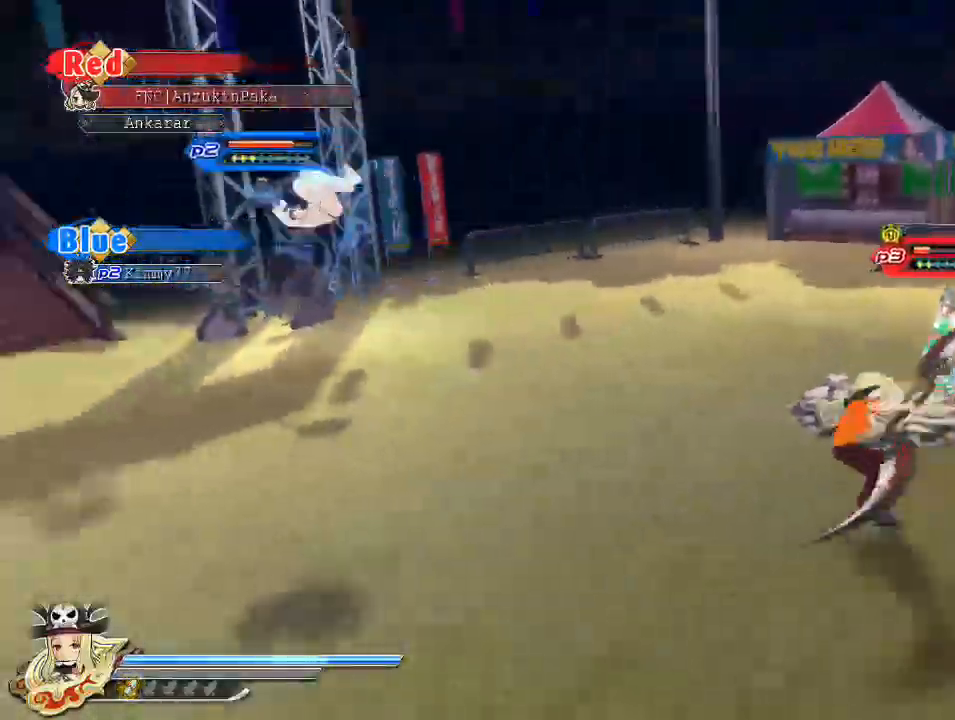
{"buttons": ["CROSS"], "left_stick": "center", "right_stick": "center", "events": [[17, "L2", "up"], [167, "SQUARE", "down"], [333, "SQUARE", "up"], [500, "CROSS", "down"]]}
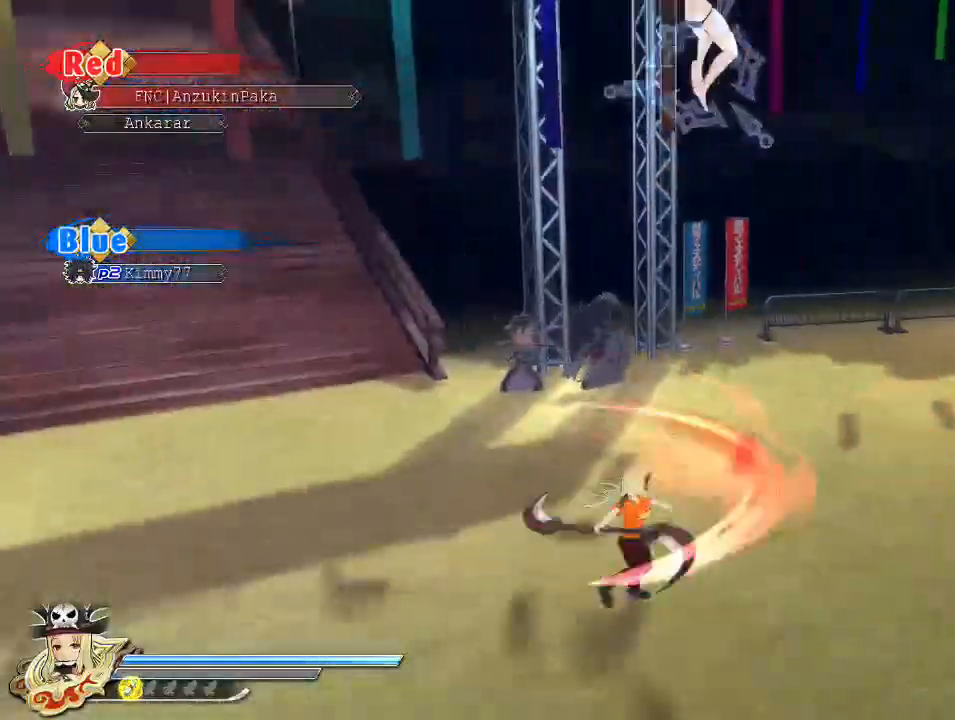
{"buttons": ["CROSS", "SQUARE", "R1"], "left_stick": "center", "right_stick": "center", "events": [[33, "R1", "down"], [33, "SQUARE", "down"]]}
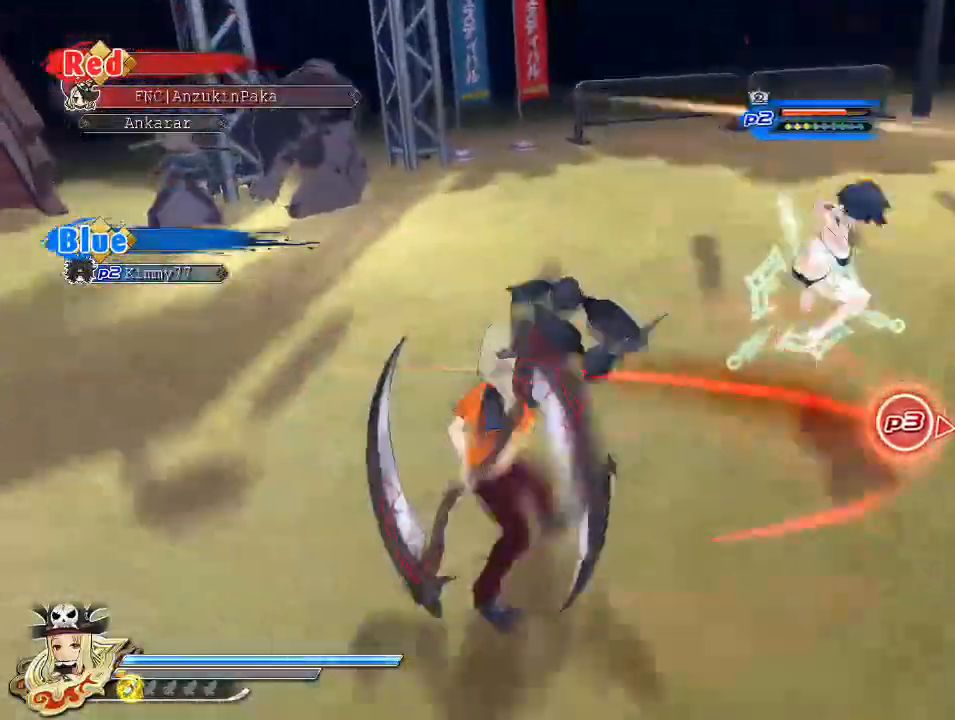
{"buttons": [], "left_stick": "center", "right_stick": "center", "events": [[150, "CROSS", "up"], [183, "R1", "up"], [183, "SQUARE", "up"], [250, "SQUARE", "down"], [400, "SQUARE", "up"]]}
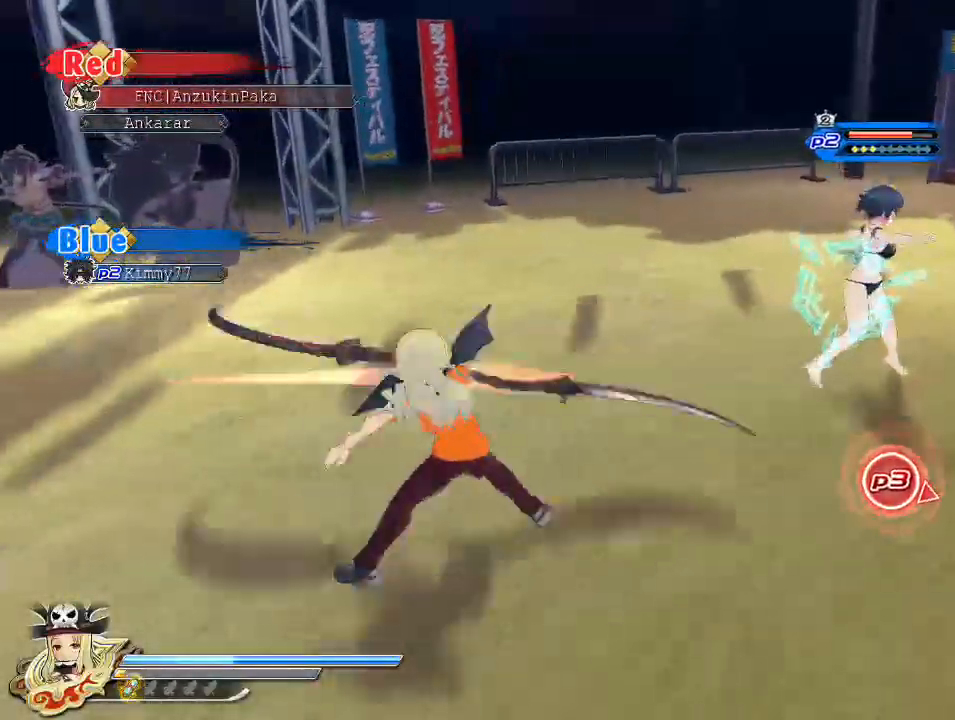
{"buttons": ["SQUARE"], "left_stick": "center", "right_stick": "center", "events": [[67, "L2", "down"], [100, "L2", "up"], [233, "SQUARE", "down"], [367, "SQUARE", "up"], [433, "SQUARE", "down"]]}
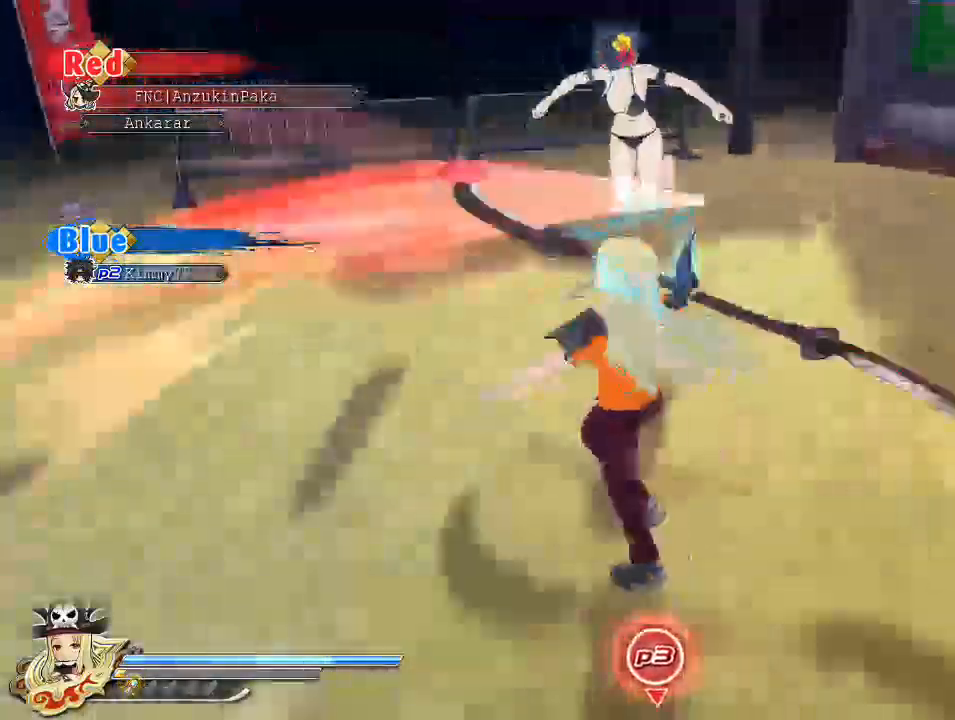
{"buttons": [], "left_stick": "center", "right_stick": "center", "events": [[233, "SQUARE", "up"], [383, "L2", "down"], [417, "L2", "up"]]}
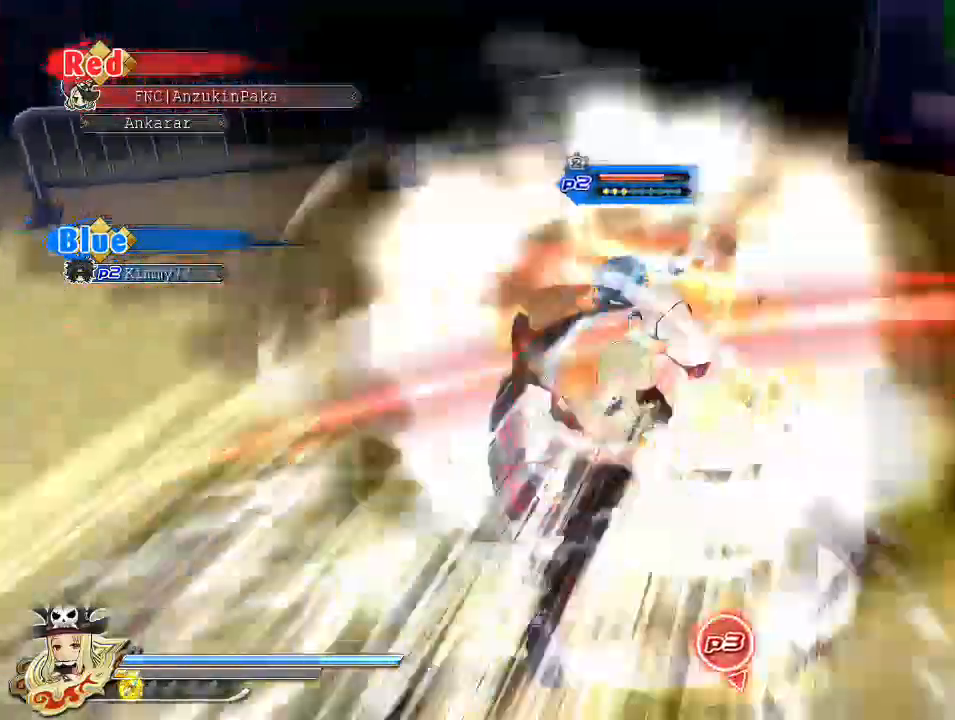
{"buttons": ["SQUARE"], "left_stick": "center", "right_stick": "center", "events": [[50, "SQUARE", "down"], [217, "SQUARE", "up"], [367, "SQUARE", "down"]]}
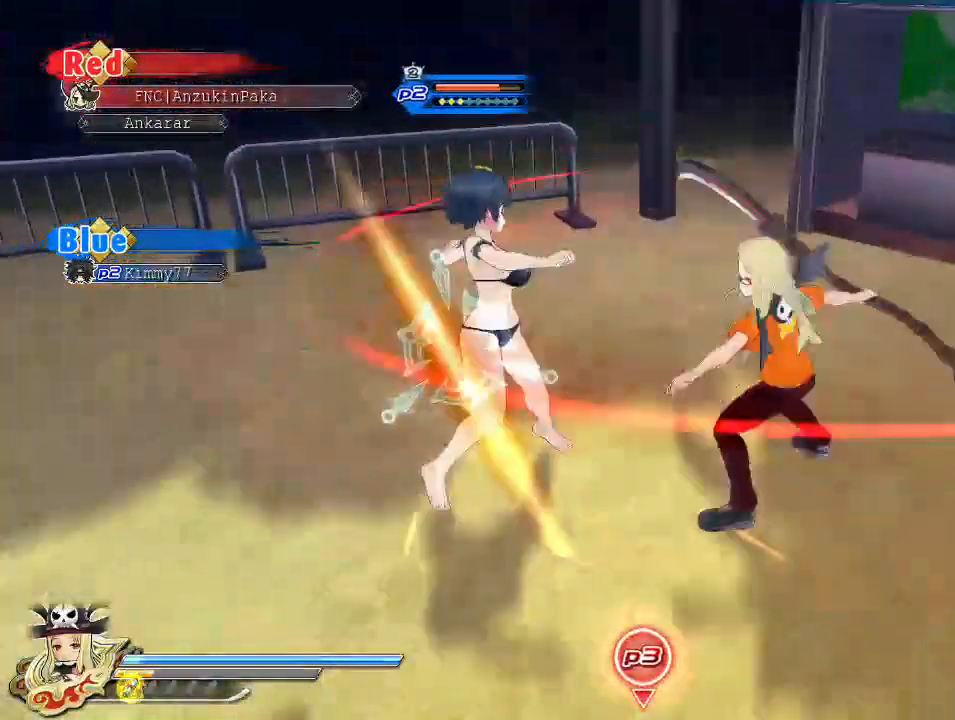
{"buttons": ["SQUARE"], "left_stick": "center", "right_stick": "center", "events": [[83, "SQUARE", "up"], [167, "L2", "down"], [200, "L2", "up"], [200, "R2", "down"], [250, "SQUARE", "down"], [267, "R2", "up"], [333, "SQUARE", "up"], [450, "SQUARE", "down"]]}
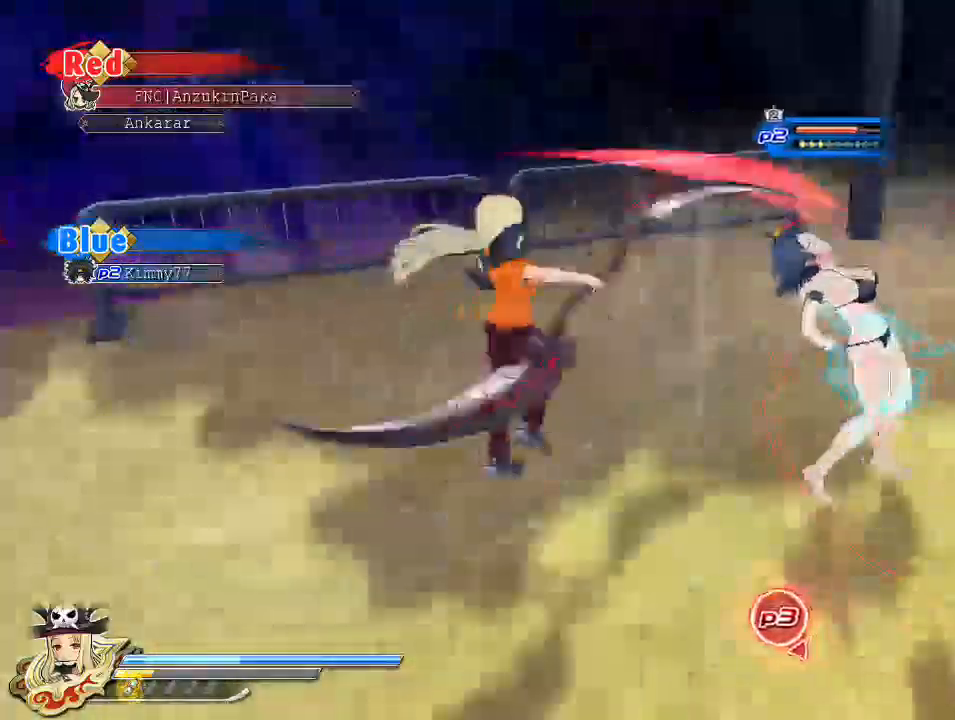
{"buttons": [], "left_stick": "center", "right_stick": "center", "events": [[250, "SQUARE", "up"], [350, "L2", "down"], [383, "R2", "down"], [433, "L2", "up"], [433, "R2", "up"], [433, "SQUARE", "down"], [500, "SQUARE", "up"]]}
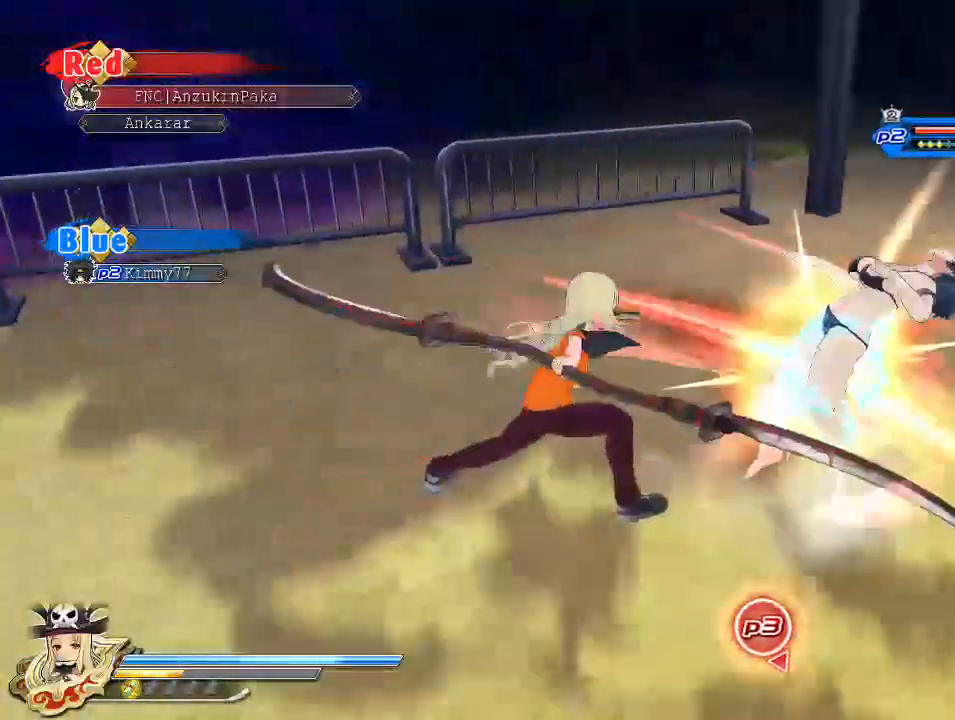
{"buttons": ["SQUARE"], "left_stick": "center", "right_stick": "center", "events": [[100, "SQUARE", "down"], [350, "SQUARE", "up"], [467, "SQUARE", "down"]]}
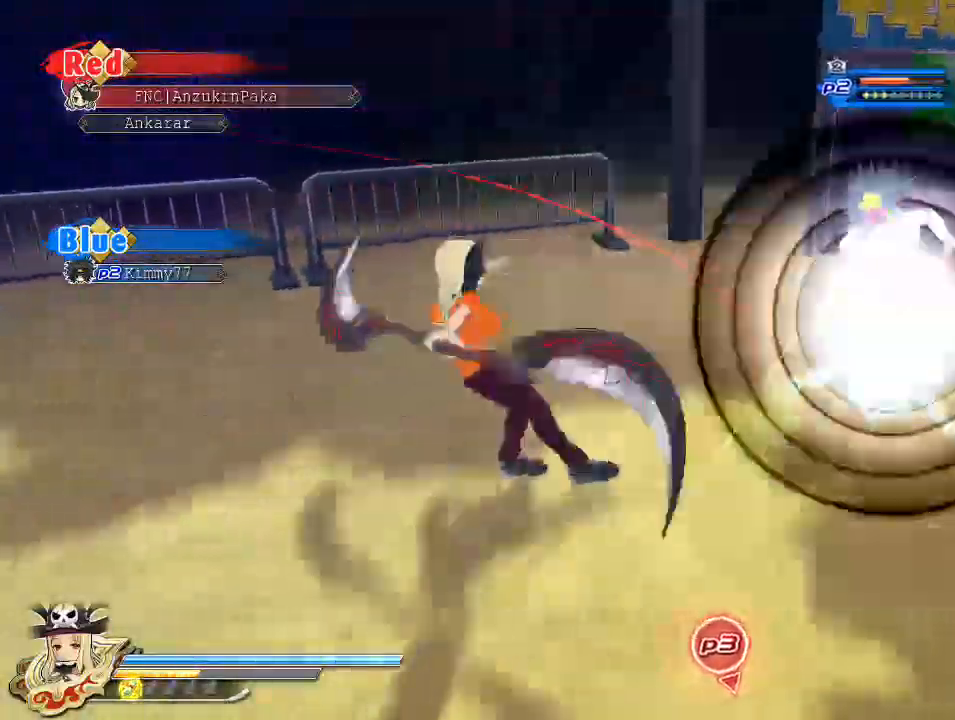
{"buttons": ["CROSS"], "left_stick": "center", "right_stick": "center", "events": [[133, "SQUARE", "up"], [150, "L2", "down"], [183, "CROSS", "down"], [200, "L2", "up"], [233, "SQUARE", "down"], [400, "SQUARE", "up"]]}
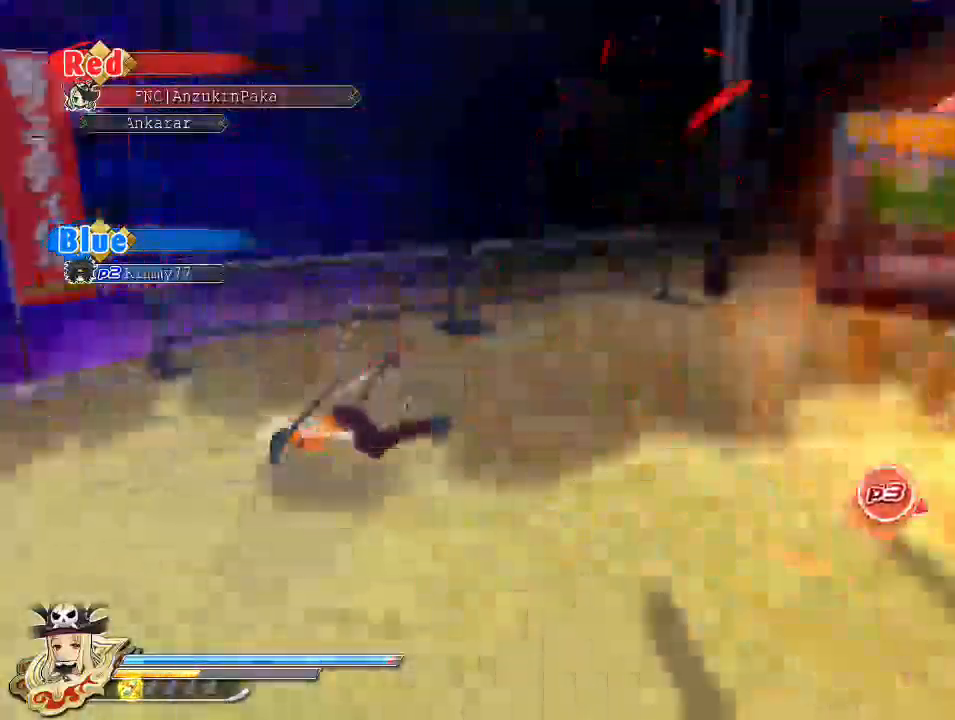
{"buttons": [], "left_stick": "up", "right_stick": "center", "events": [[50, "SQUARE", "down"], [217, "SQUARE", "up"], [300, "CROSS", "up"], [500, "left_stick", "up"]]}
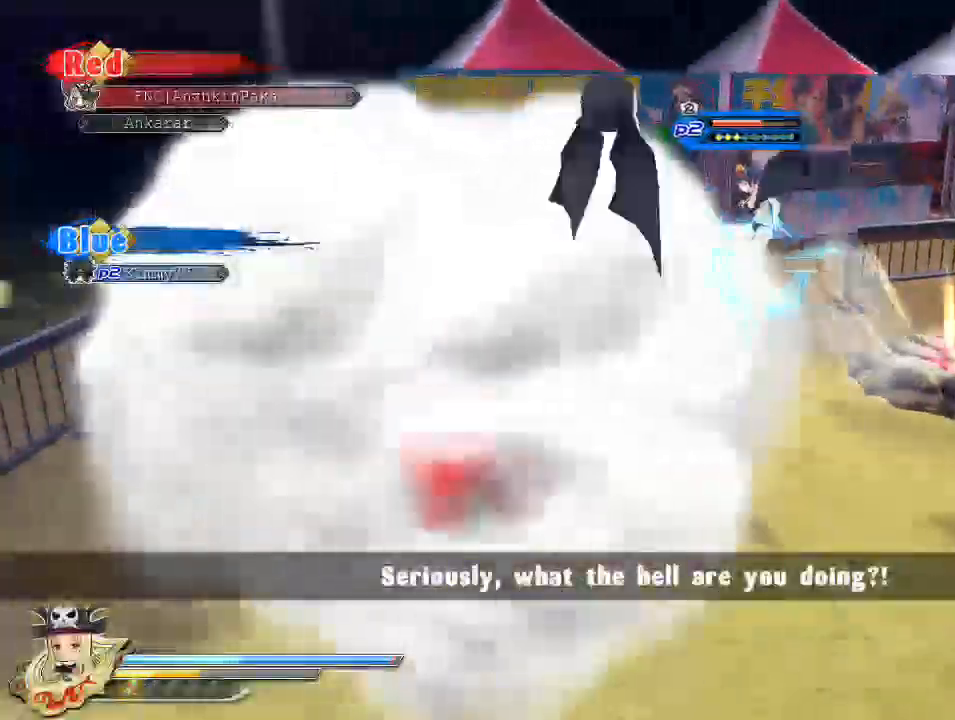
{"buttons": [], "left_stick": "up", "right_stick": "down-left", "events": [[17, "right_stick", "down-left"]]}
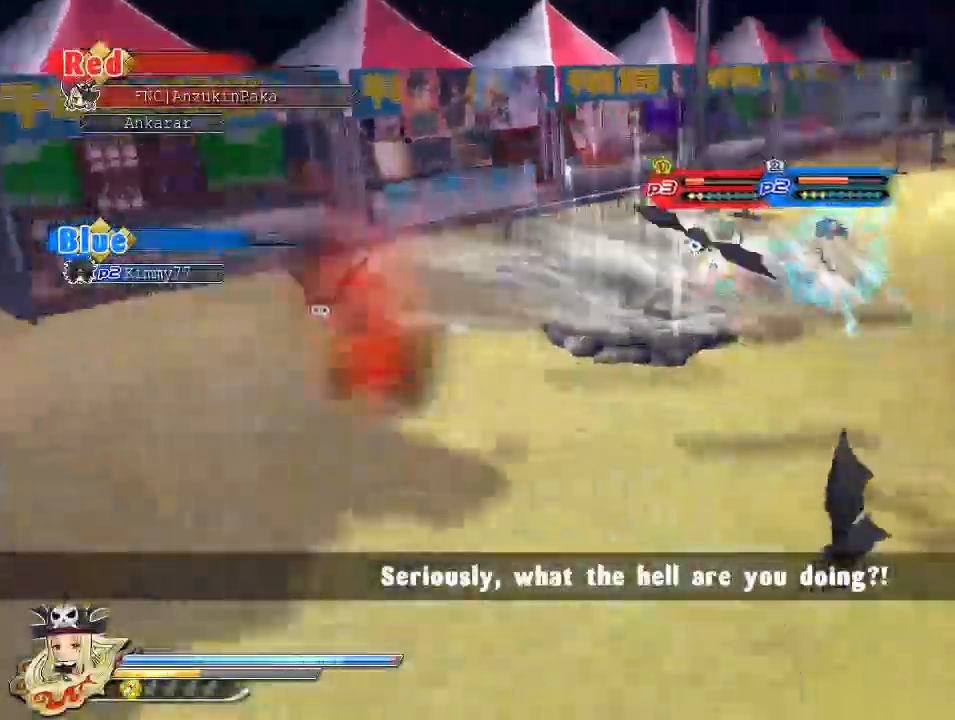
{"buttons": [], "left_stick": "up-right", "right_stick": "center", "events": [[117, "right_stick", "center"], [233, "left_stick", "up-right"], [383, "CIRCLE", "down"], [450, "CIRCLE", "up"]]}
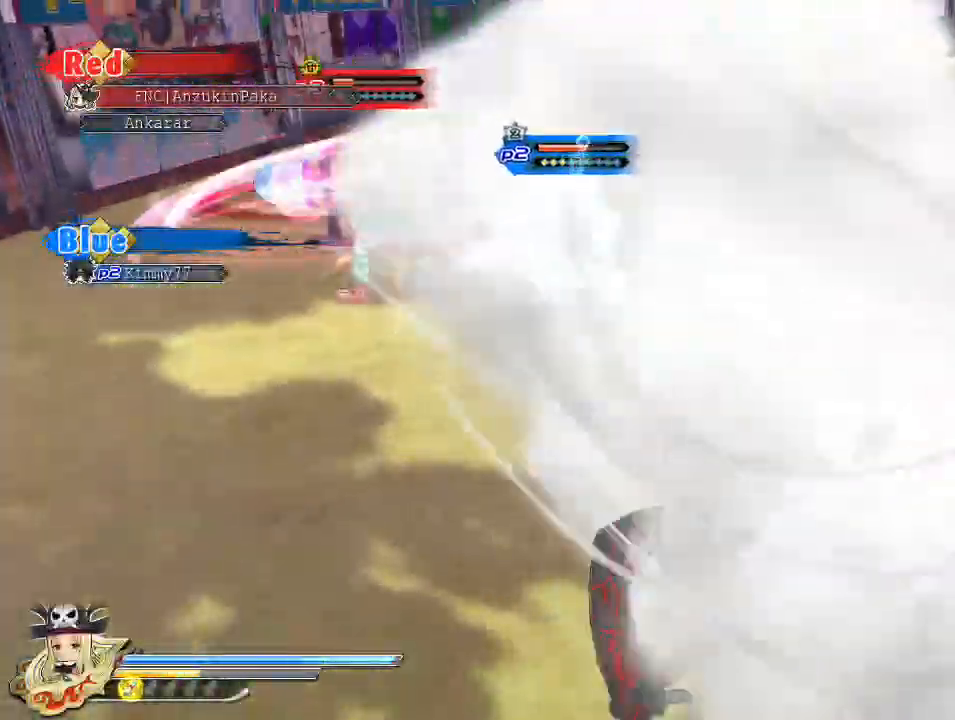
{"buttons": [], "left_stick": "up", "right_stick": "center", "events": [[333, "SQUARE", "down"], [333, "left_stick", "up"], [500, "SQUARE", "up"]]}
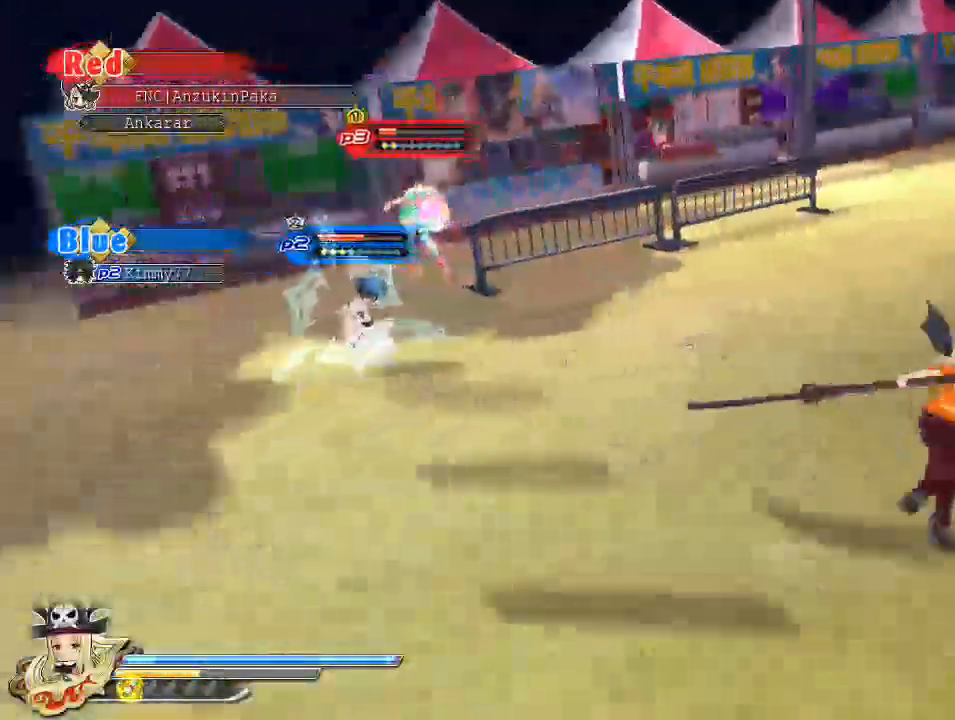
{"buttons": [], "left_stick": "center", "right_stick": "center", "events": [[17, "left_stick", "center"], [167, "L2", "down"], [200, "L2", "up"], [333, "SQUARE", "down"], [450, "SQUARE", "up"]]}
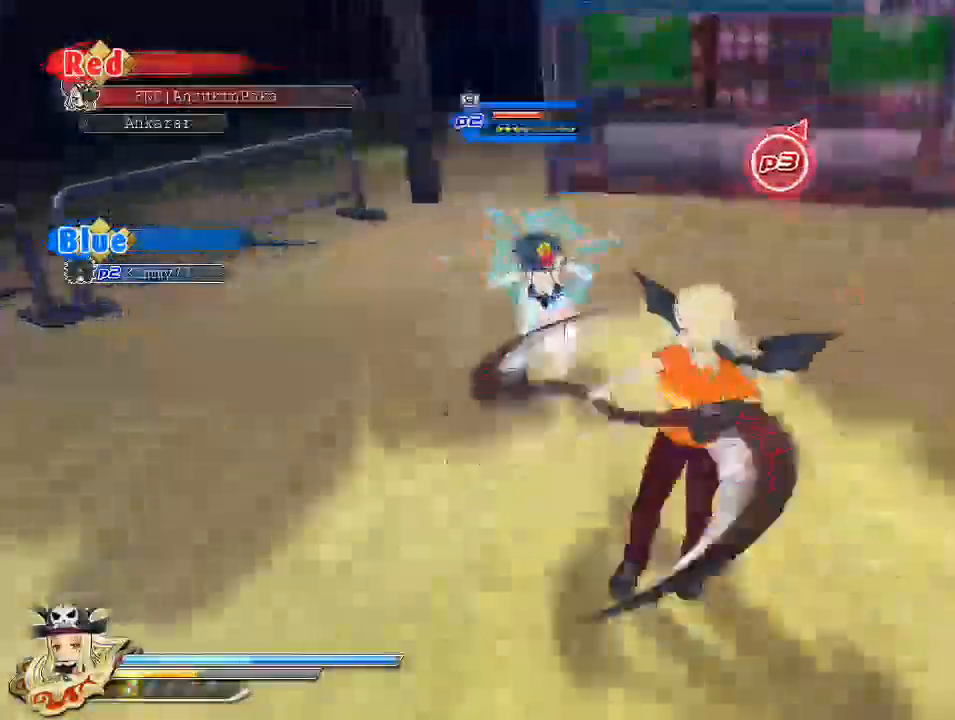
{"buttons": ["CROSS"], "left_stick": "center", "right_stick": "center", "events": [[17, "SQUARE", "down"], [167, "SQUARE", "up"], [267, "SQUARE", "down"], [417, "SQUARE", "up"], [483, "CROSS", "down"]]}
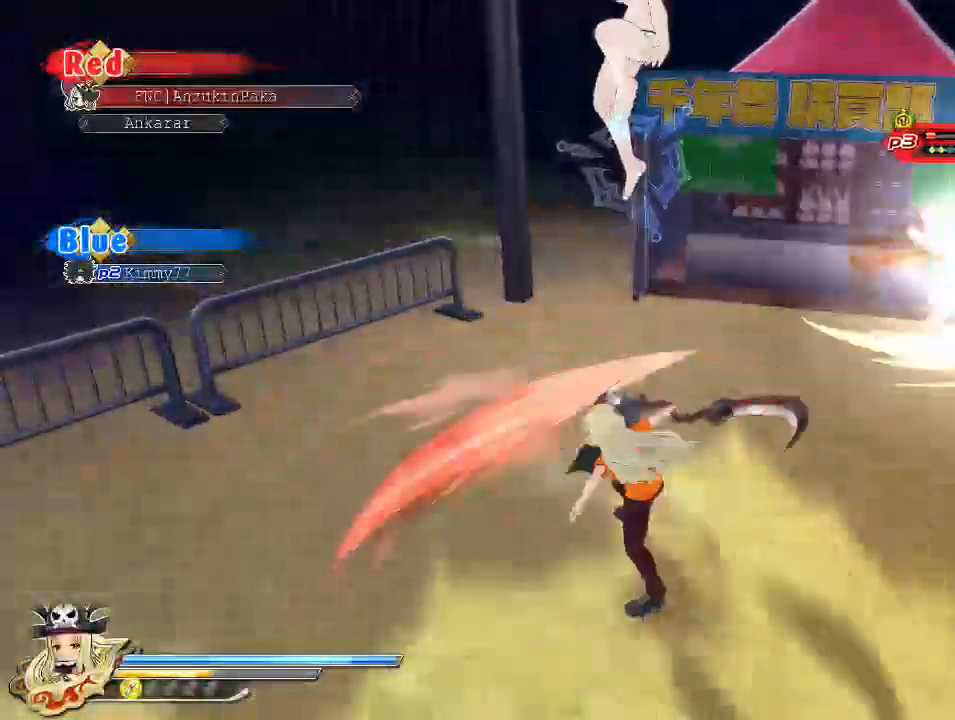
{"buttons": ["CROSS", "SQUARE", "R1"], "left_stick": "center", "right_stick": "center", "events": [[17, "R1", "down"], [17, "SQUARE", "down"]]}
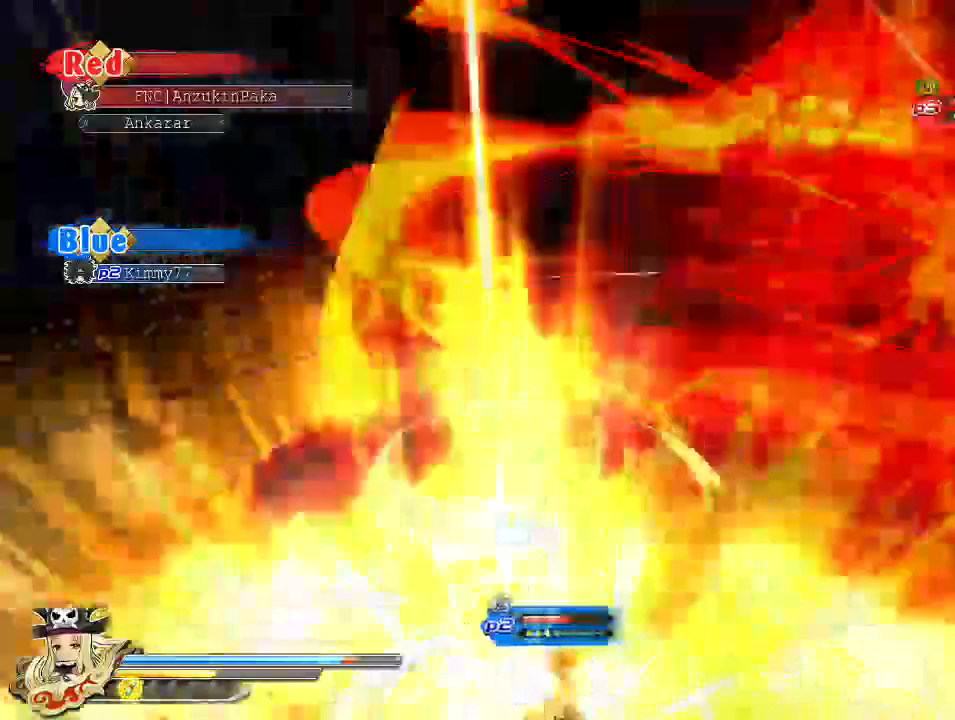
{"buttons": [], "left_stick": "center", "right_stick": "center", "events": [[133, "CROSS", "up"], [133, "R1", "up"], [150, "SQUARE", "up"]]}
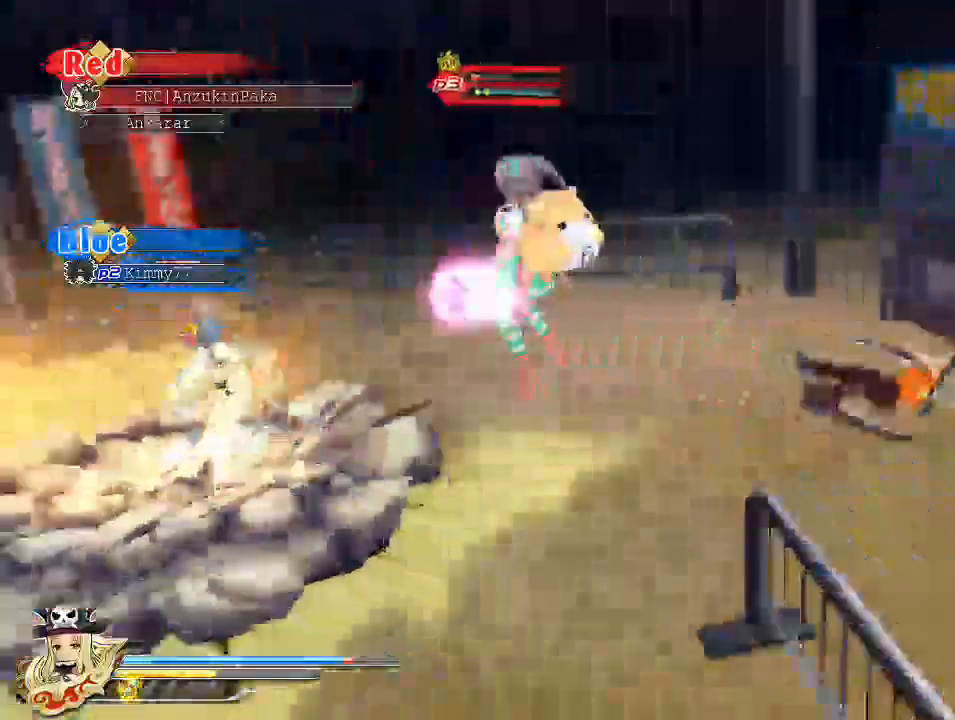
{"buttons": [], "left_stick": "center", "right_stick": "center", "events": [[267, "SQUARE", "down"], [467, "SQUARE", "up"]]}
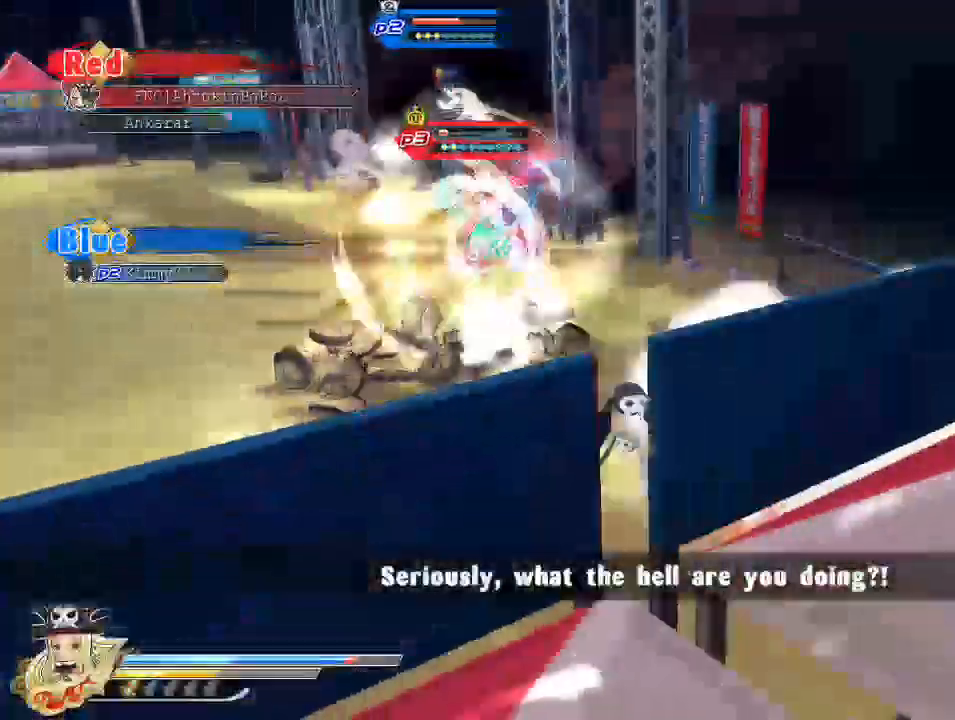
{"buttons": [], "left_stick": "up", "right_stick": "down-left", "events": [[133, "left_stick", "up"], [167, "right_stick", "down-left"]]}
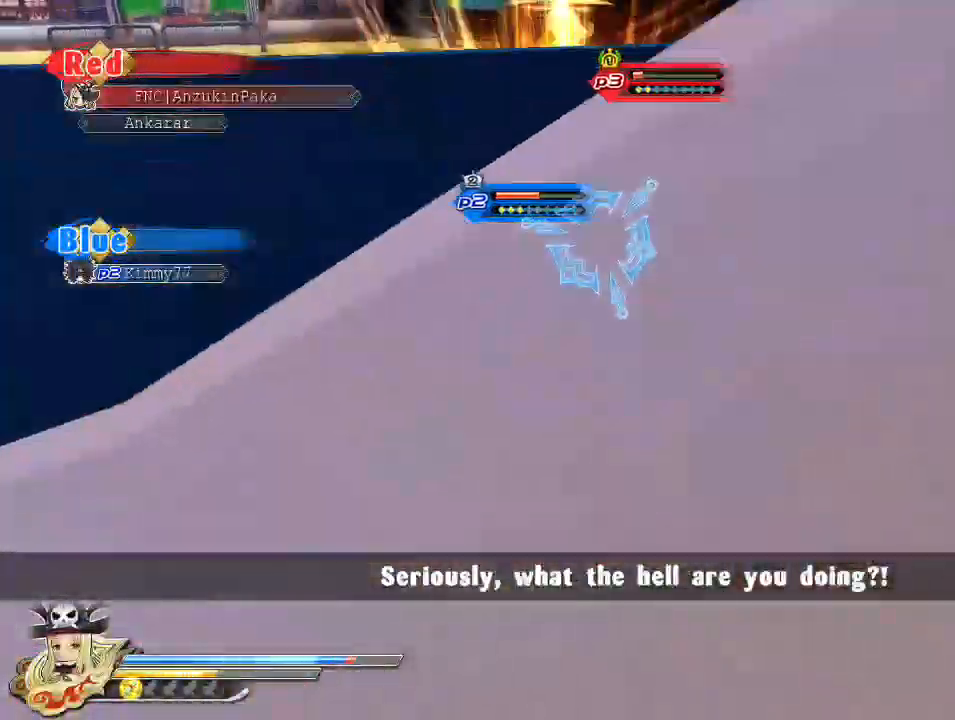
{"buttons": ["CIRCLE"], "left_stick": "up", "right_stick": "center", "events": [[150, "right_stick", "center"], [383, "CIRCLE", "down"]]}
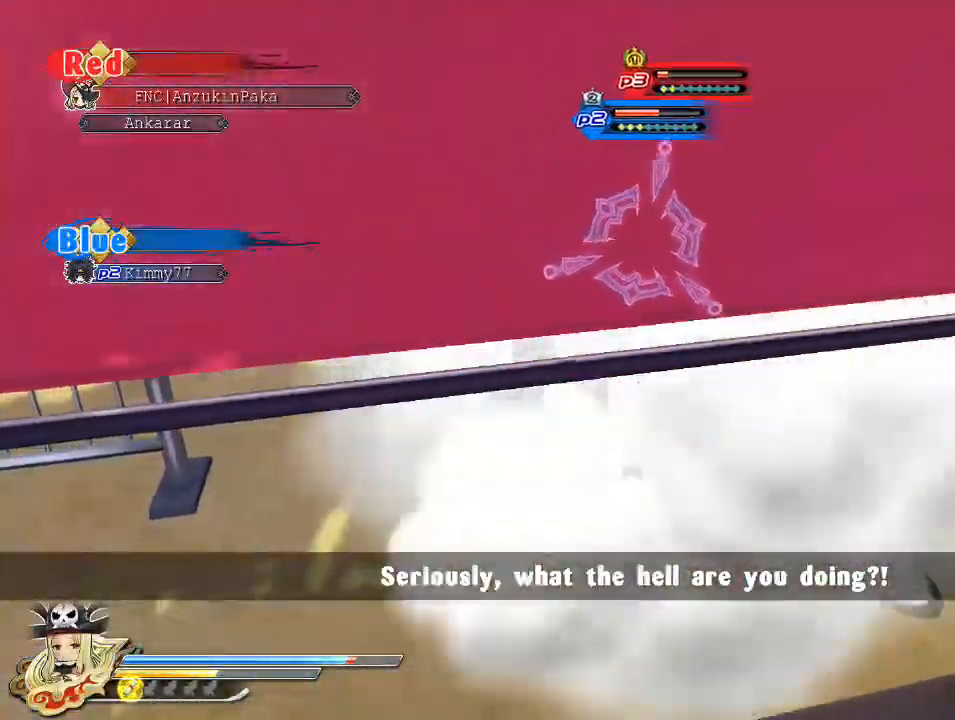
{"buttons": [], "left_stick": "center", "right_stick": "center", "events": [[17, "CIRCLE", "up"], [117, "left_stick", "center"], [133, "SQUARE", "down"], [250, "SQUARE", "up"]]}